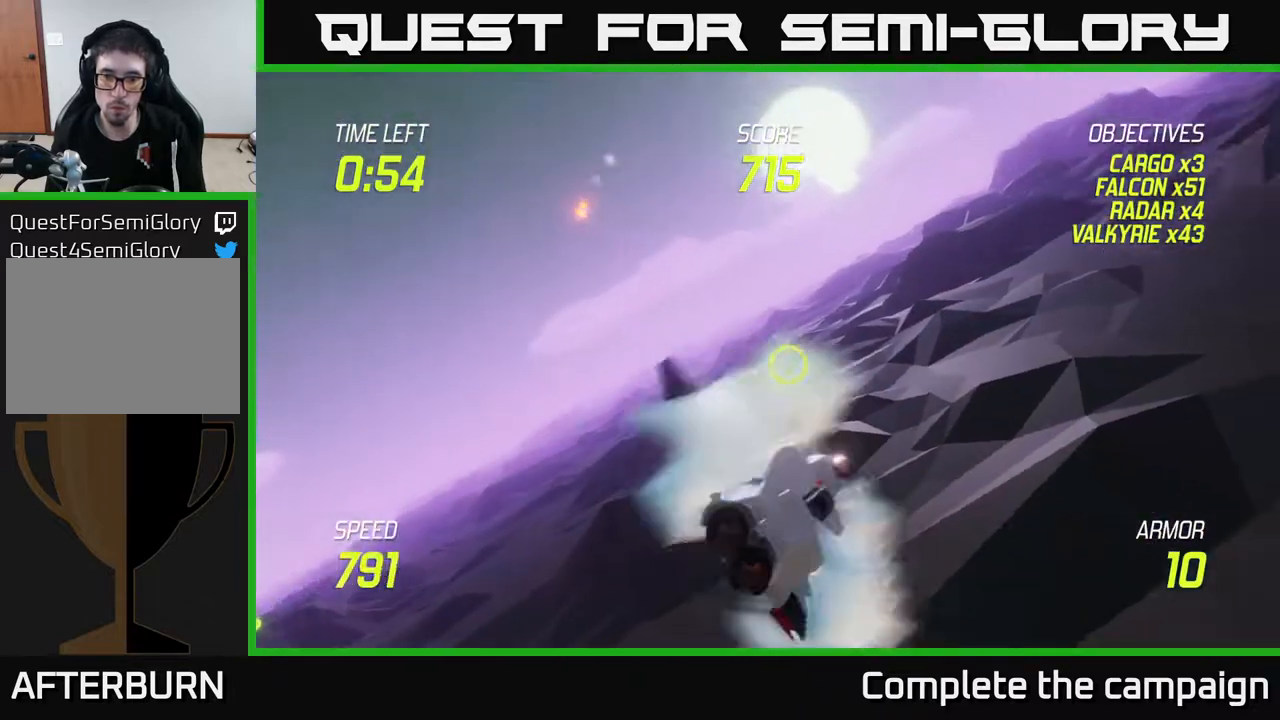
Gameplay with a controller (Xbox layout); each line is a JSON object with the inputs held at the frame after it. "events" lists button and stick changes between this image and that frame as [ms after this image, input, new state], when the widget could be followed in between.
{"buttons": ["L2"], "left_stick": "right", "right_stick": "center", "events": []}
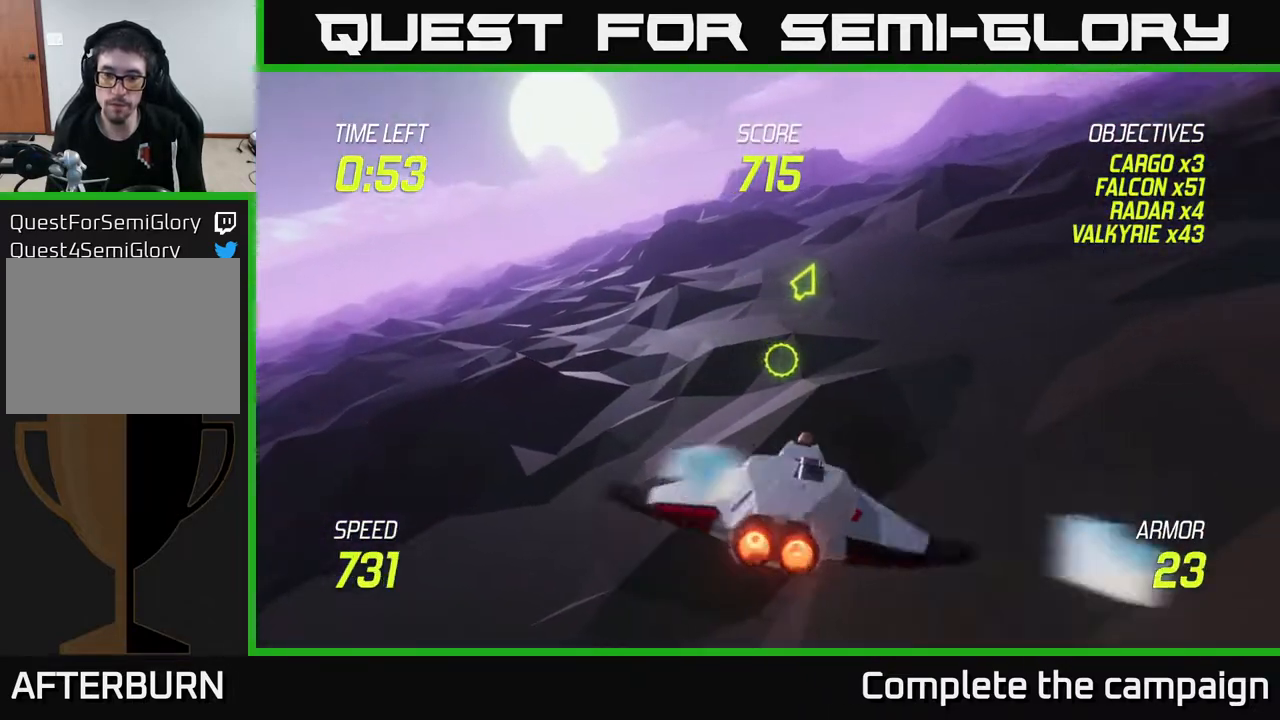
{"buttons": ["L2"], "left_stick": "right", "right_stick": "center", "events": []}
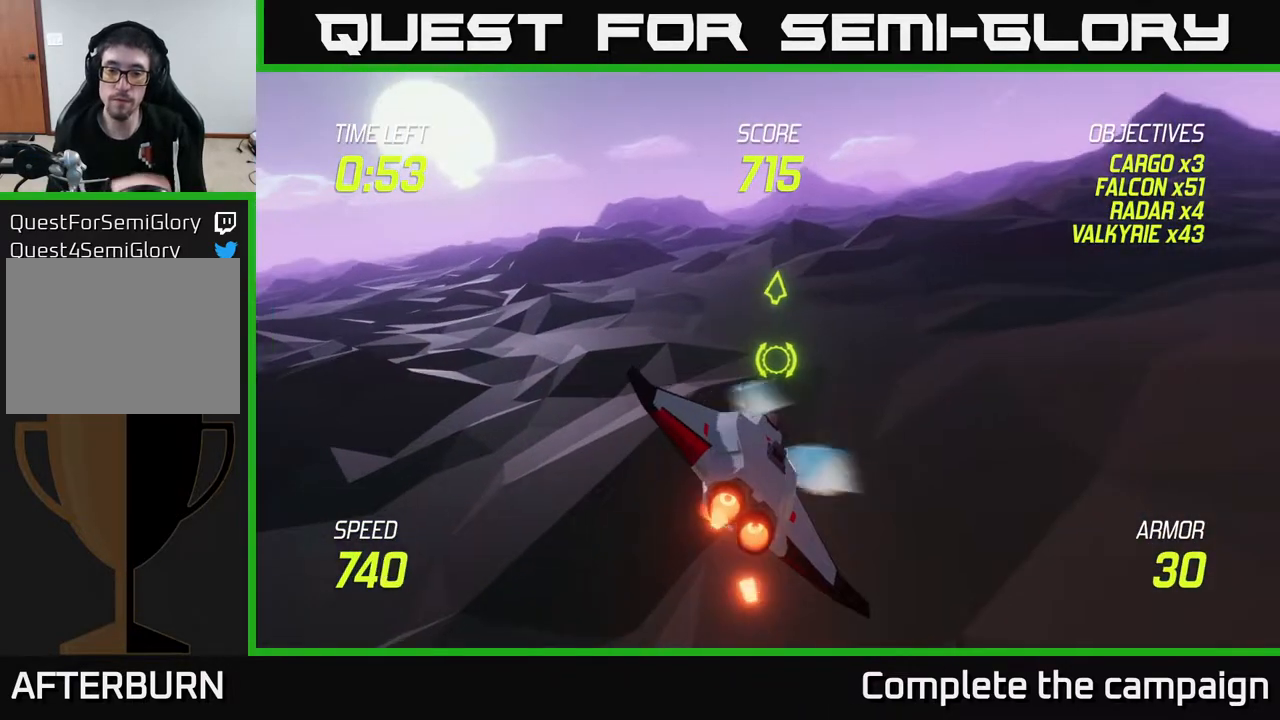
{"buttons": ["L2"], "left_stick": "right", "right_stick": "center", "events": []}
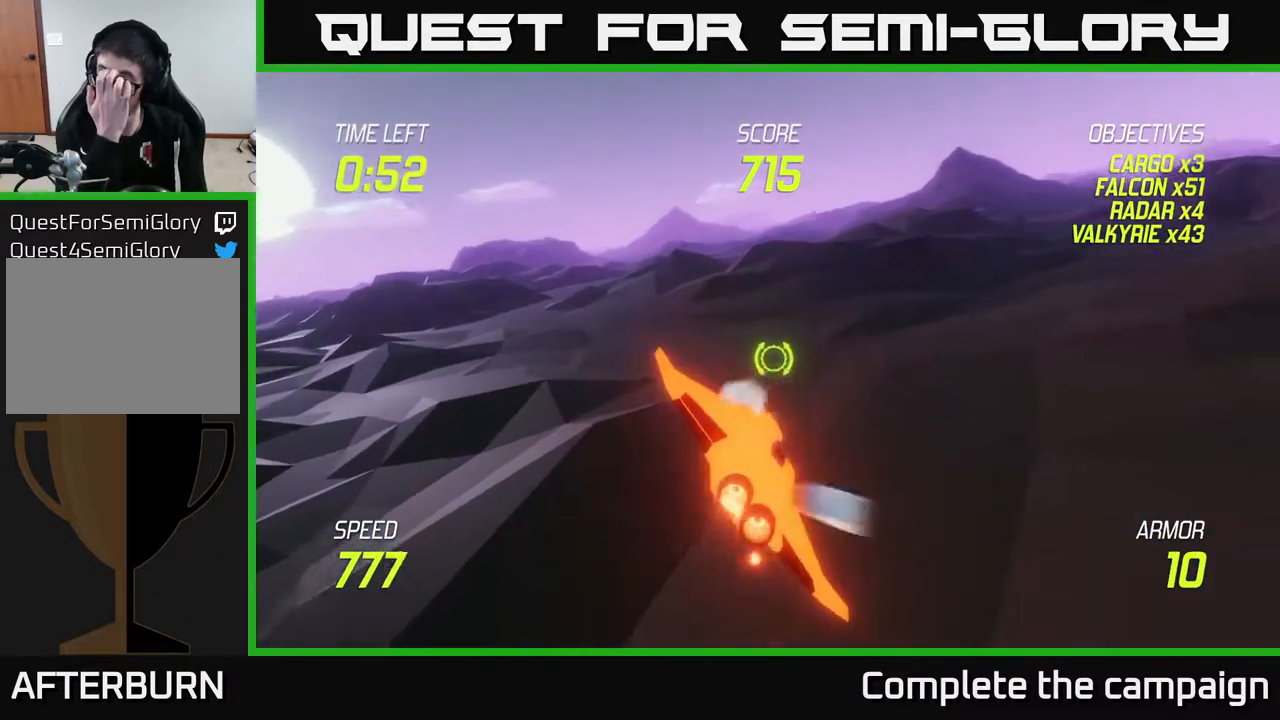
{"buttons": ["L2"], "left_stick": "right", "right_stick": "center", "events": []}
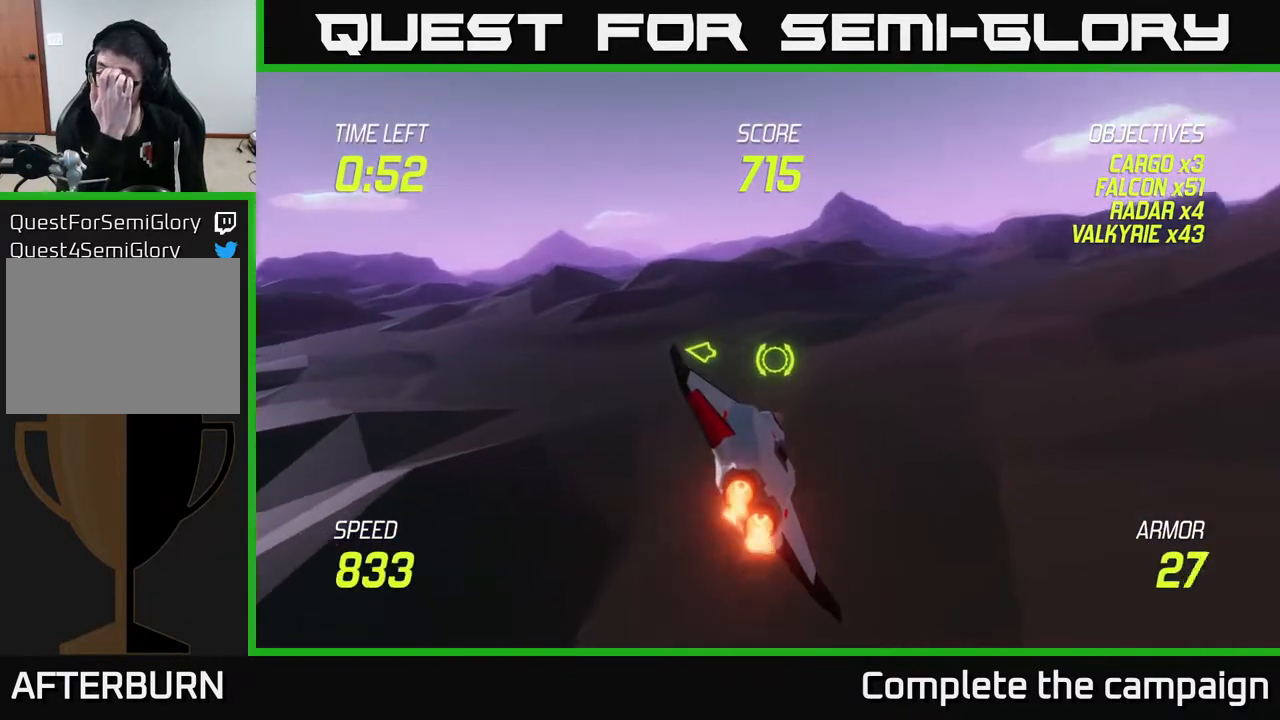
{"buttons": ["L2"], "left_stick": "up-right", "right_stick": "center", "events": [[300, "left_stick", "up-right"]]}
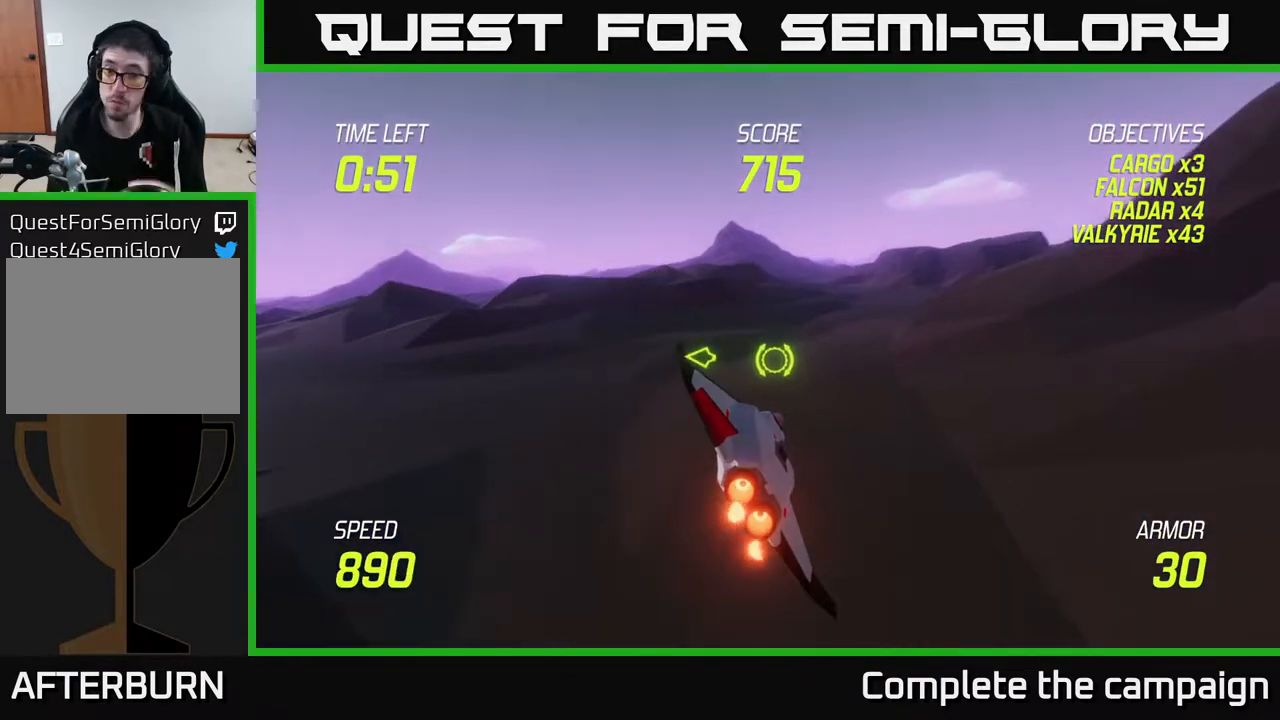
{"buttons": ["L2"], "left_stick": "up-right", "right_stick": "center", "events": [[117, "L2", "up"], [417, "L2", "down"]]}
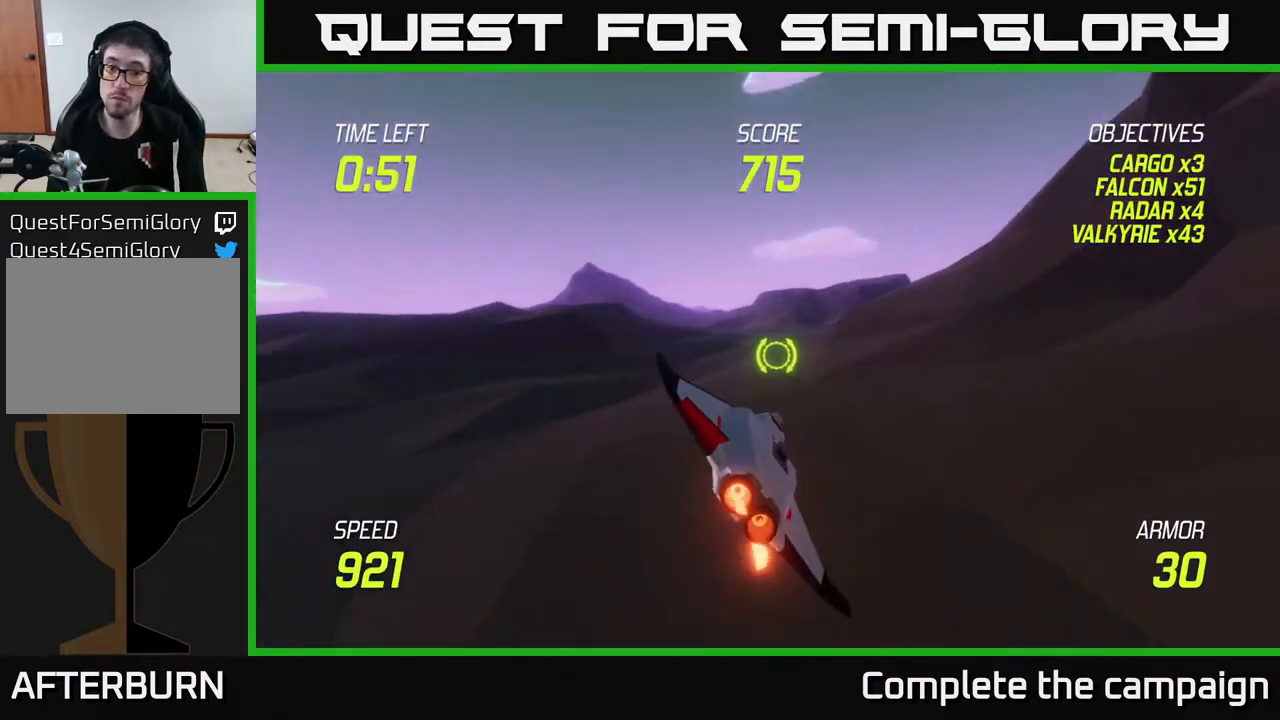
{"buttons": ["L2"], "left_stick": "up-right", "right_stick": "center", "events": []}
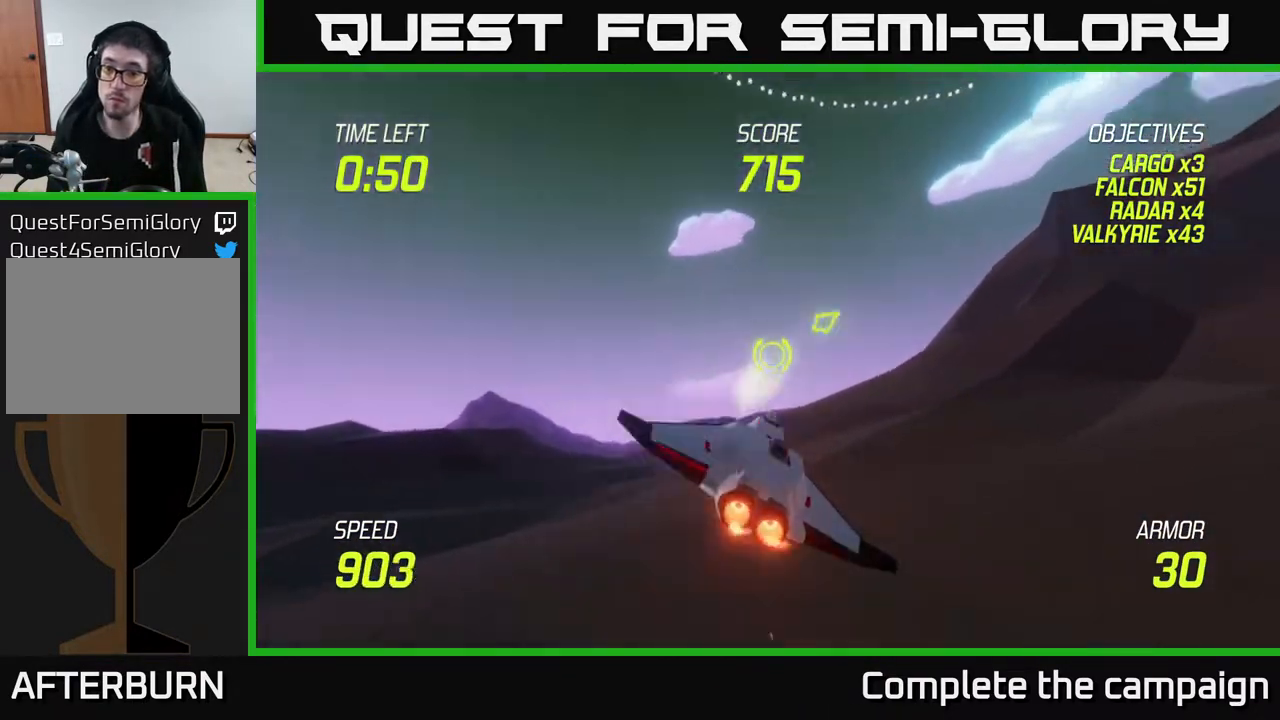
{"buttons": [], "left_stick": "up-right", "right_stick": "center", "events": [[383, "L2", "up"]]}
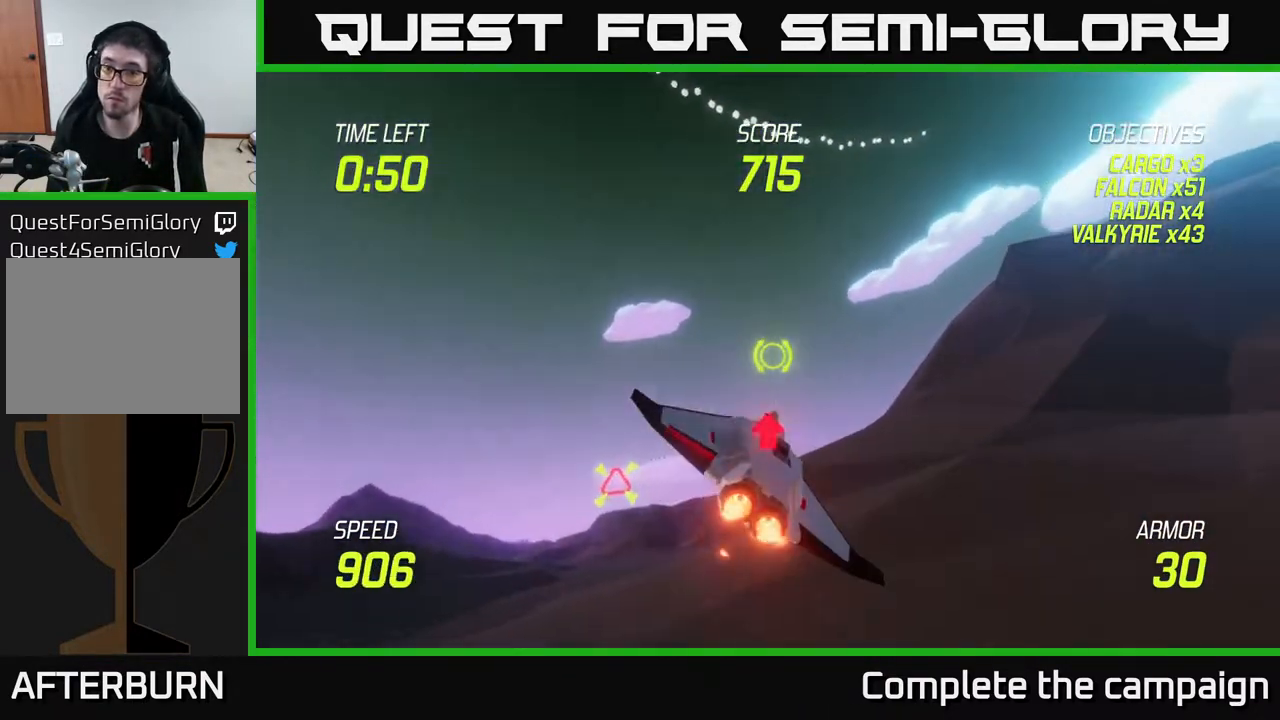
{"buttons": ["L2"], "left_stick": "up-right", "right_stick": "center", "events": [[367, "L2", "down"]]}
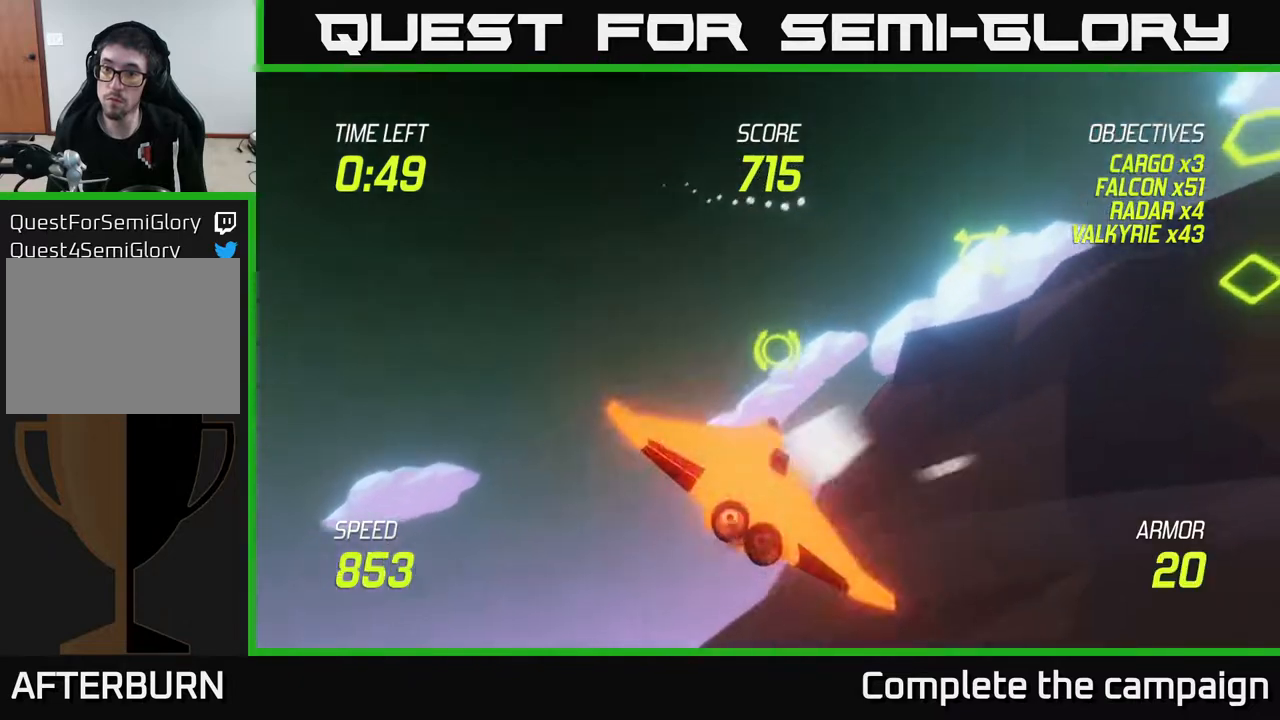
{"buttons": ["L2", "R2"], "left_stick": "down-right", "right_stick": "center", "events": [[400, "R2", "down"], [500, "left_stick", "down-right"]]}
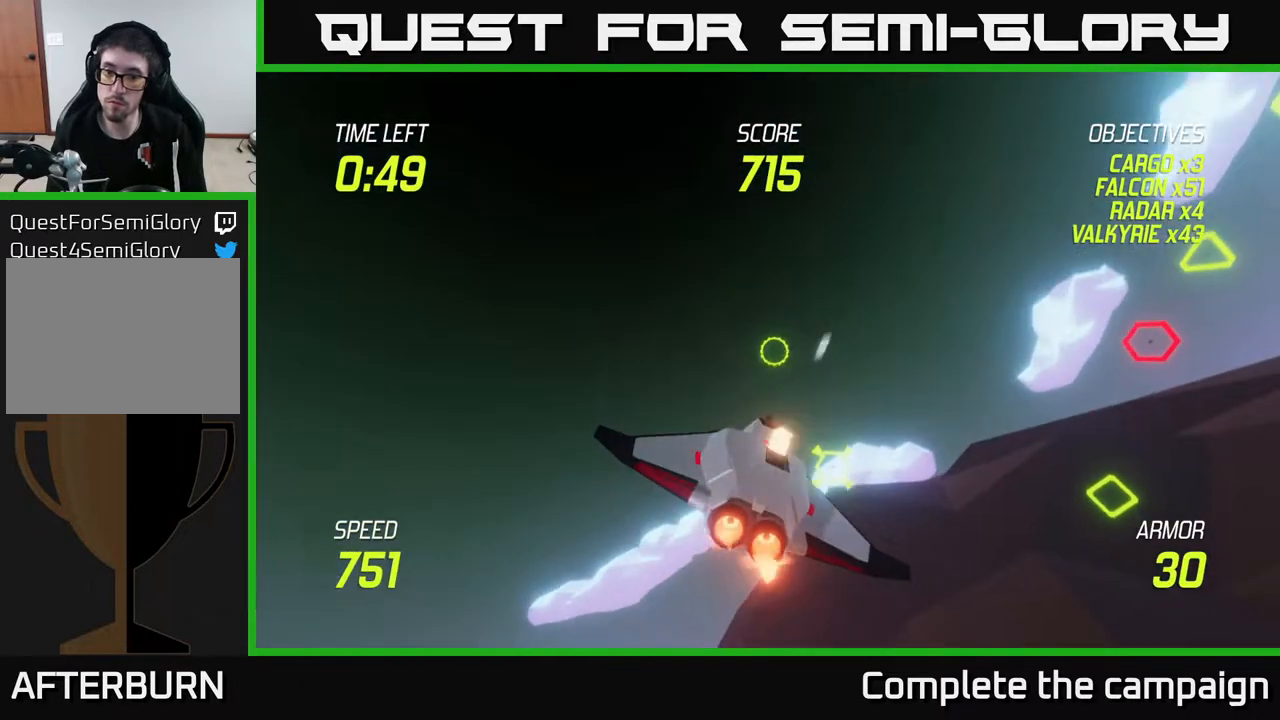
{"buttons": ["L2"], "left_stick": "right", "right_stick": "center", "events": [[50, "R2", "up"], [133, "R2", "down"], [183, "left_stick", "down"], [200, "L2", "up"], [300, "R2", "up"], [433, "left_stick", "right"], [500, "L2", "down"]]}
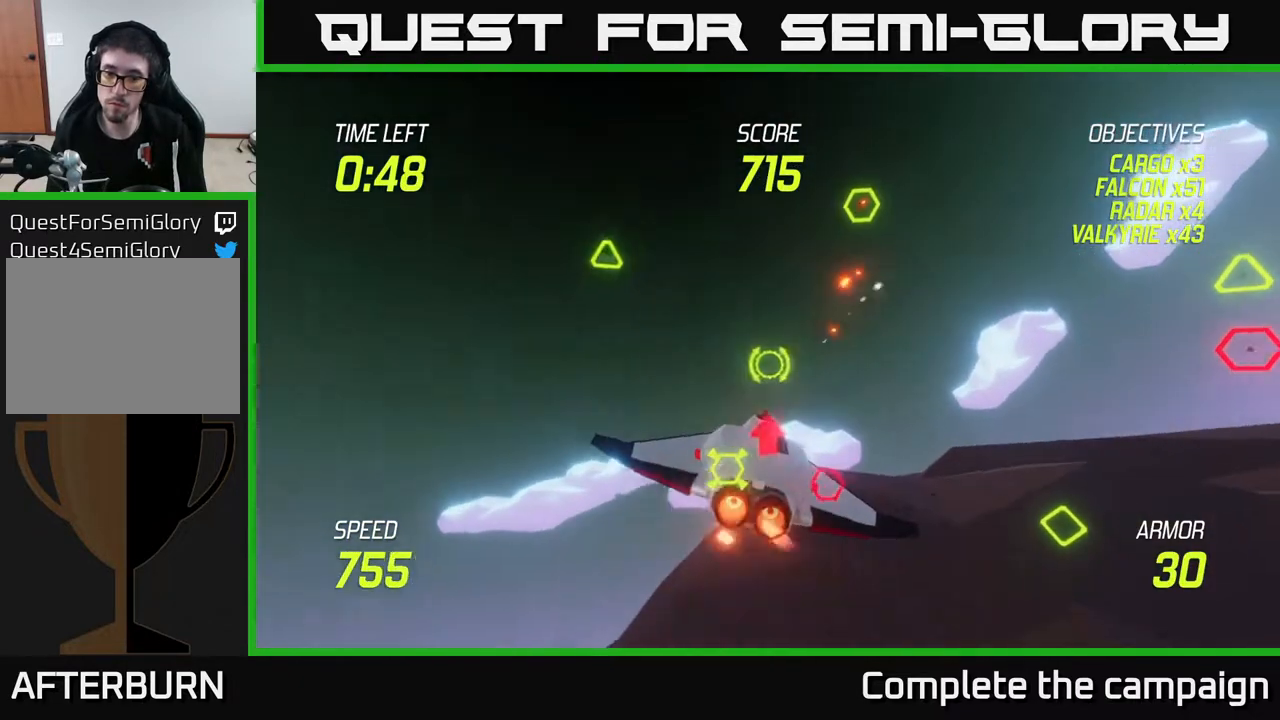
{"buttons": ["L2"], "left_stick": "center", "right_stick": "center", "events": [[83, "left_stick", "up-right"], [350, "left_stick", "up"], [467, "left_stick", "center"]]}
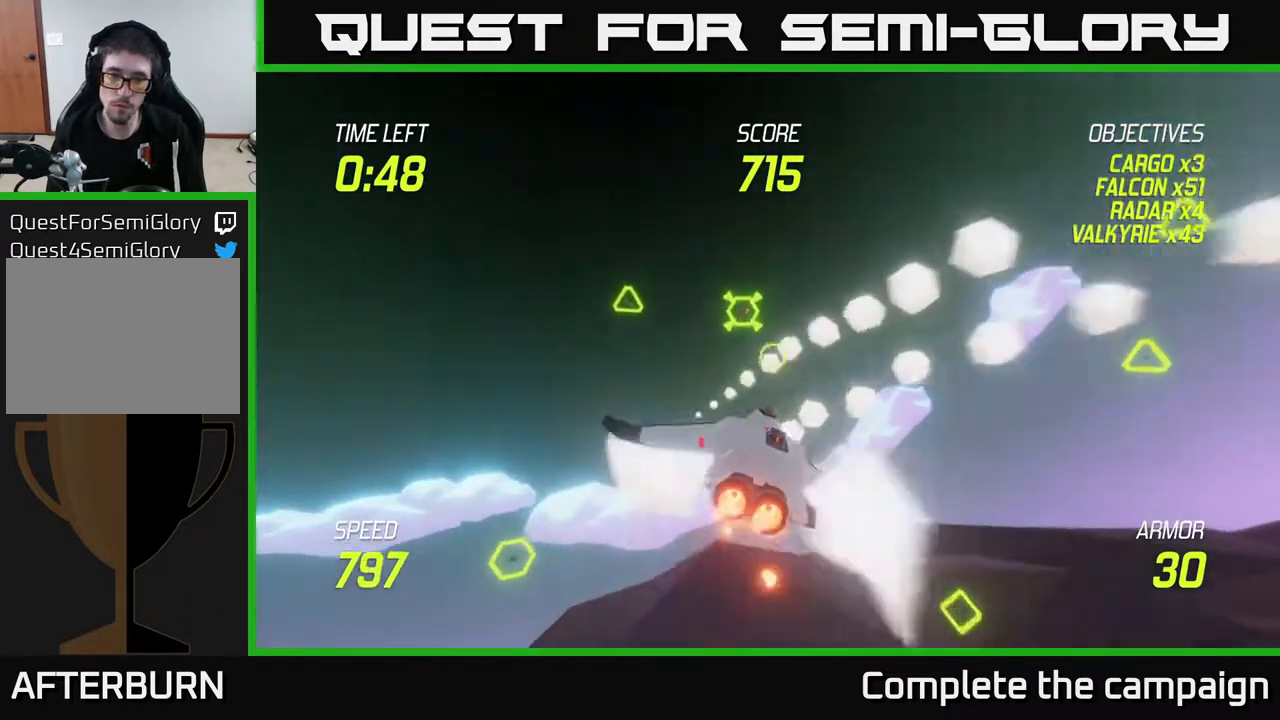
{"buttons": ["L2"], "left_stick": "down-left", "right_stick": "center", "events": [[83, "left_stick", "up-left"], [267, "left_stick", "down-left"], [300, "L2", "up"], [500, "L2", "down"]]}
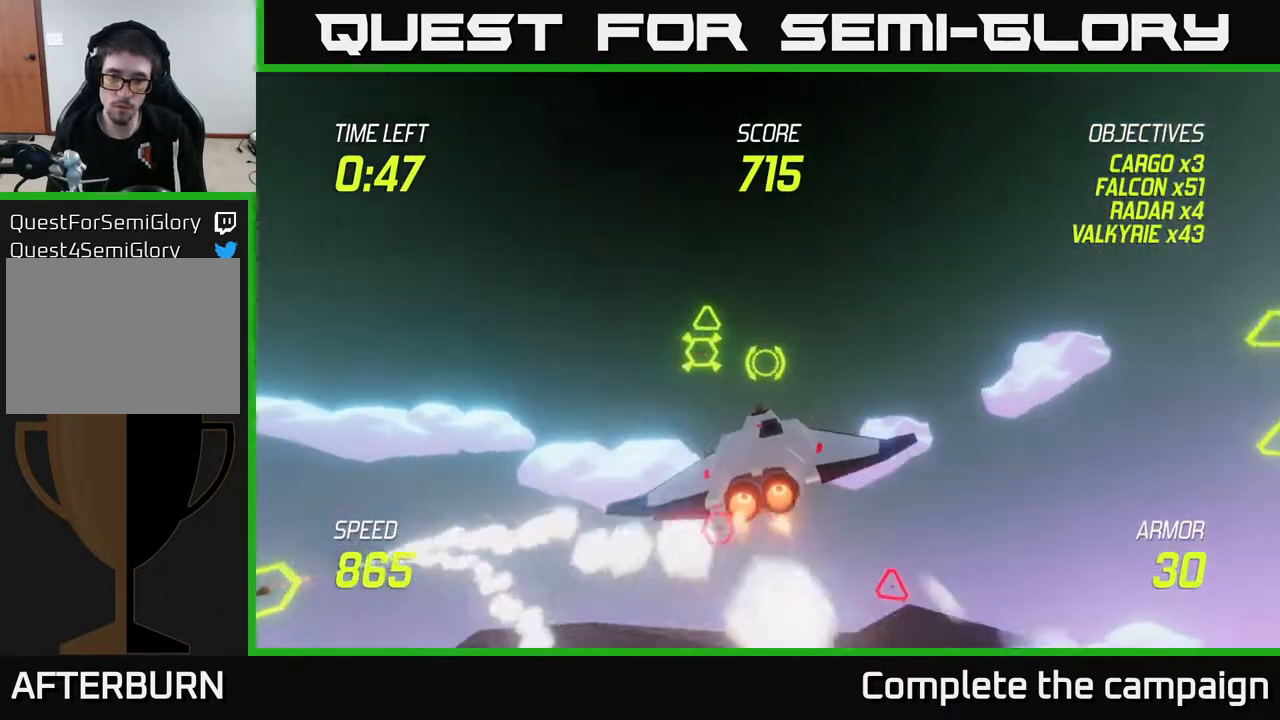
{"buttons": ["L2"], "left_stick": "down", "right_stick": "center", "events": [[150, "L2", "up"], [217, "L2", "down"], [217, "left_stick", "right"], [350, "L2", "up"], [400, "L2", "down"], [467, "left_stick", "down"]]}
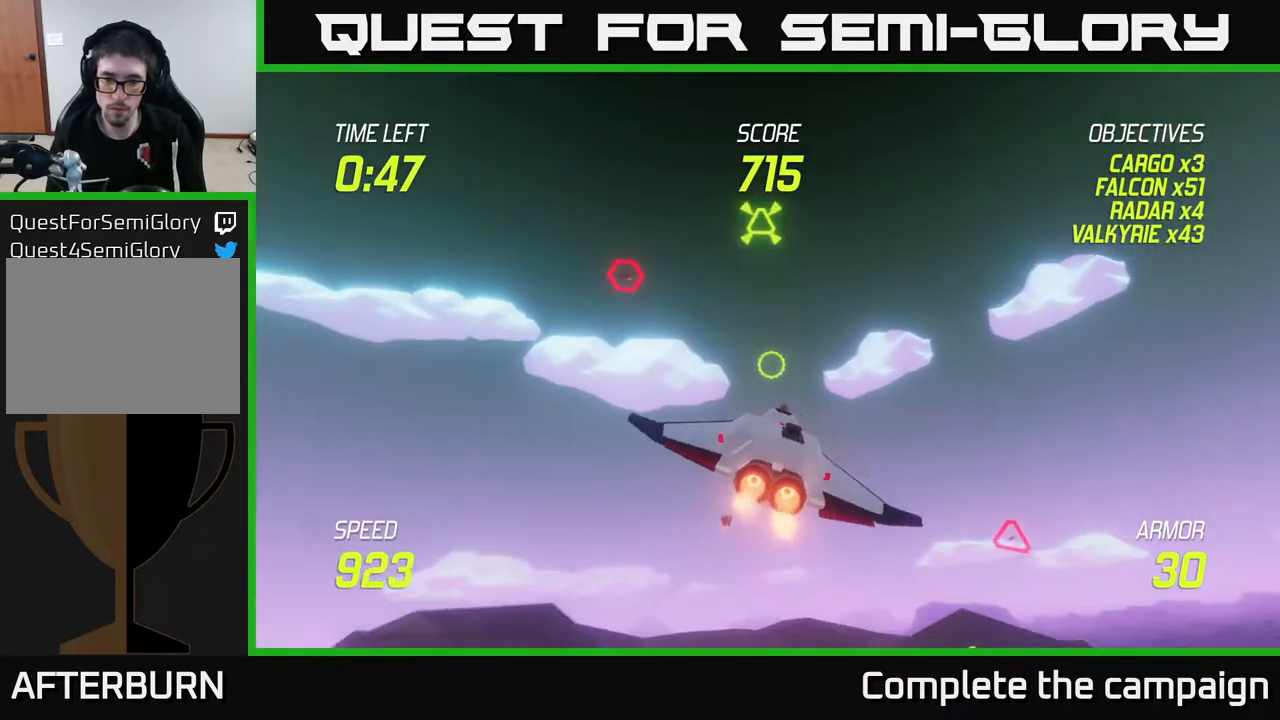
{"buttons": [], "left_stick": "down-right", "right_stick": "center", "events": [[50, "L2", "up"], [117, "L2", "down"], [217, "L2", "up"], [400, "left_stick", "down-right"]]}
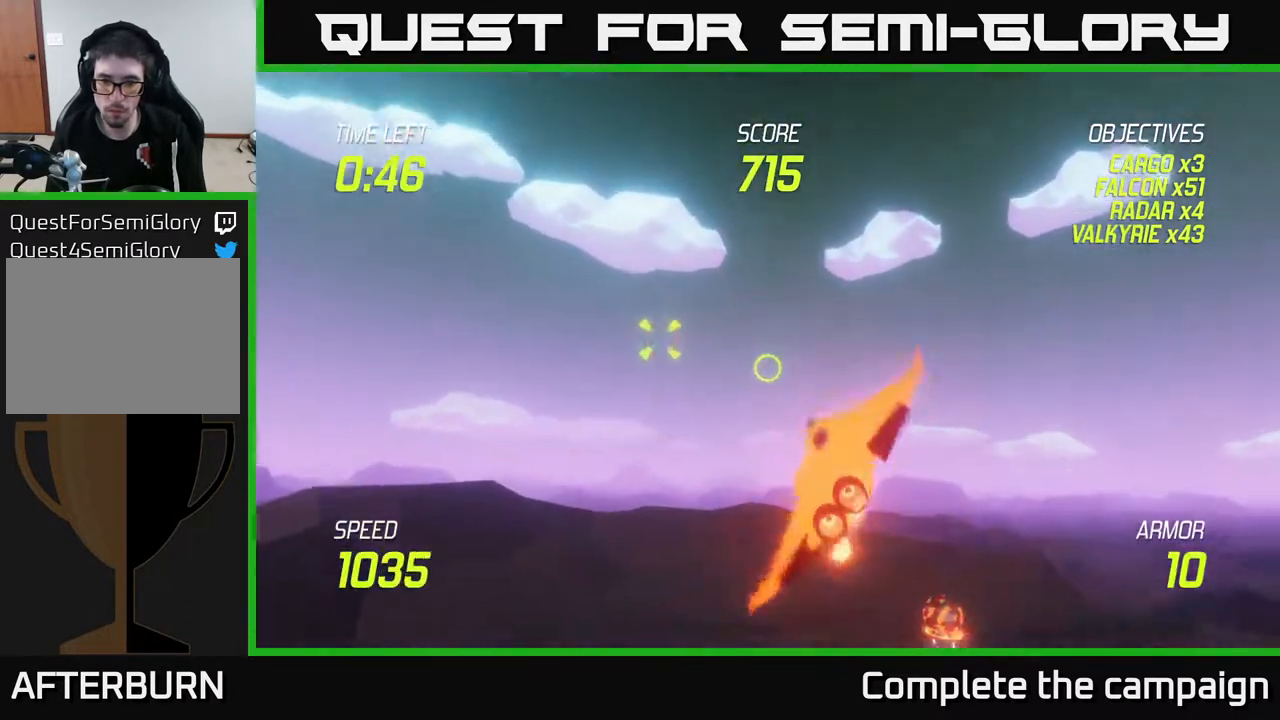
{"buttons": ["L2"], "left_stick": "up-right", "right_stick": "center", "events": [[33, "R2", "down"], [150, "R2", "up"], [317, "R2", "down"], [433, "R2", "up"], [483, "L2", "down"], [500, "left_stick", "up-right"]]}
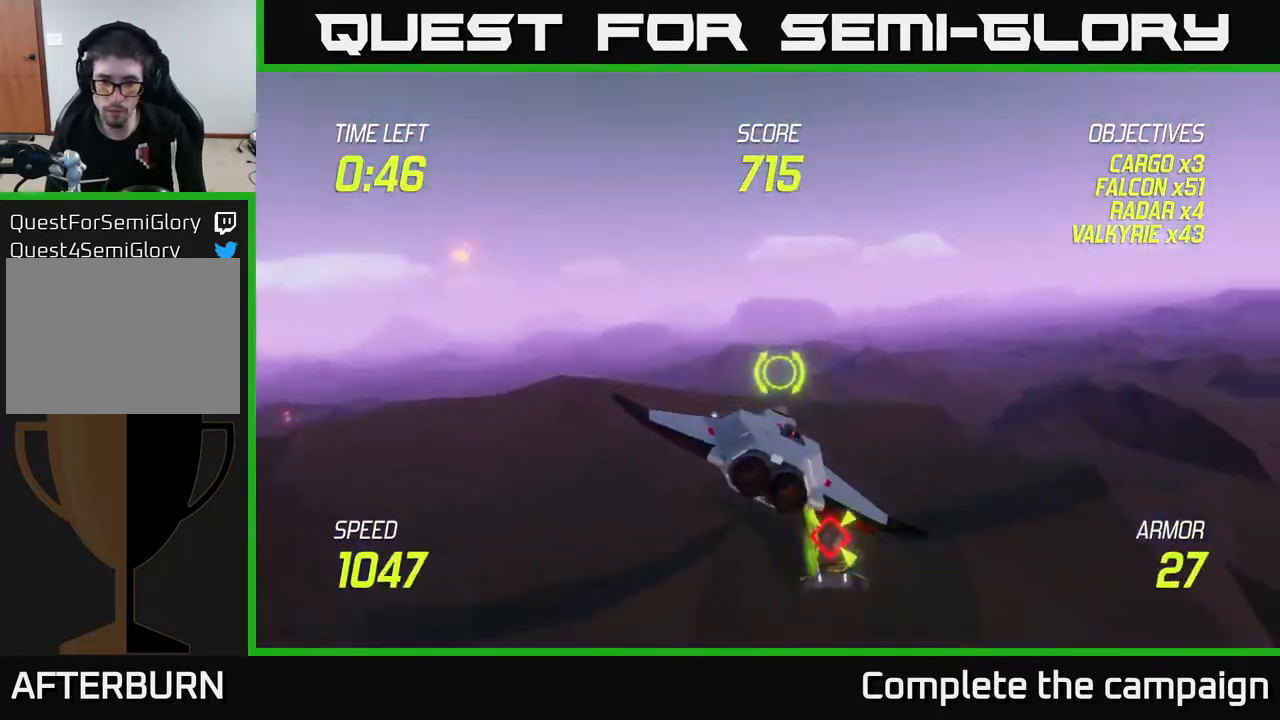
{"buttons": ["L2"], "left_stick": "up-left", "right_stick": "center", "events": [[167, "L2", "up"], [183, "left_stick", "up"], [217, "L2", "down"], [350, "left_stick", "up-left"]]}
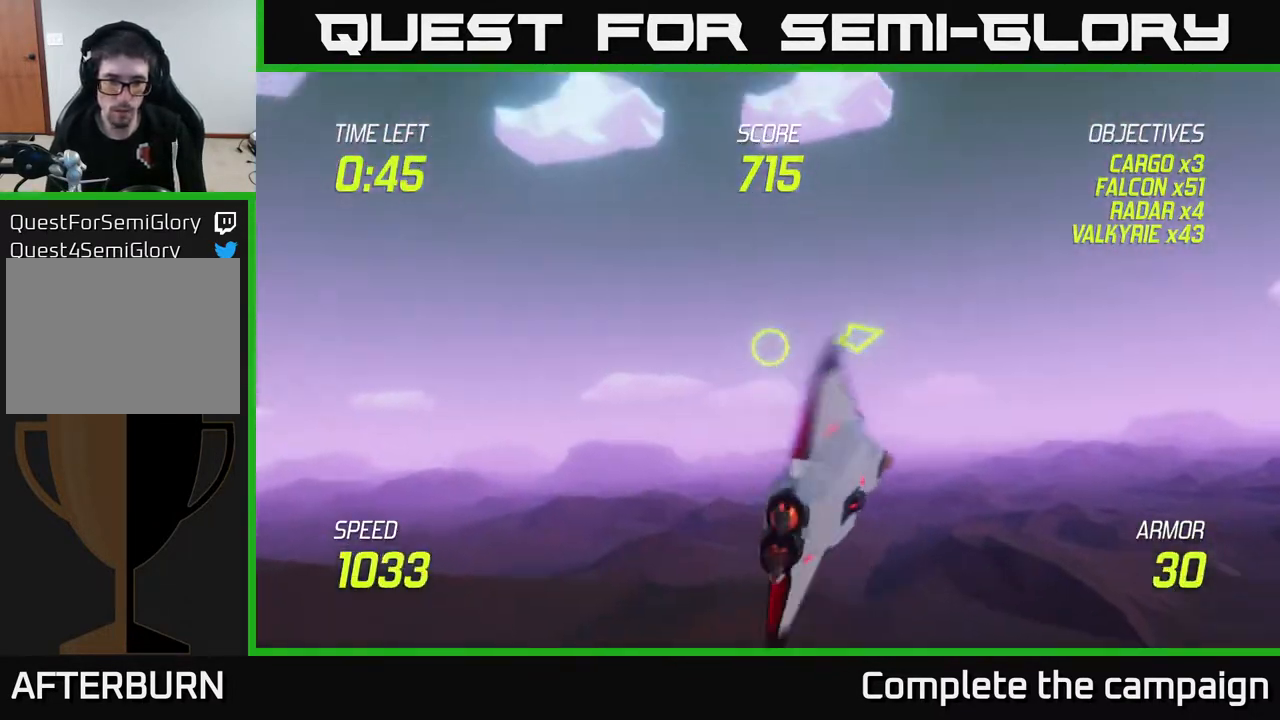
{"buttons": ["L2"], "left_stick": "down-right", "right_stick": "center", "events": [[183, "left_stick", "right"], [500, "left_stick", "down-right"]]}
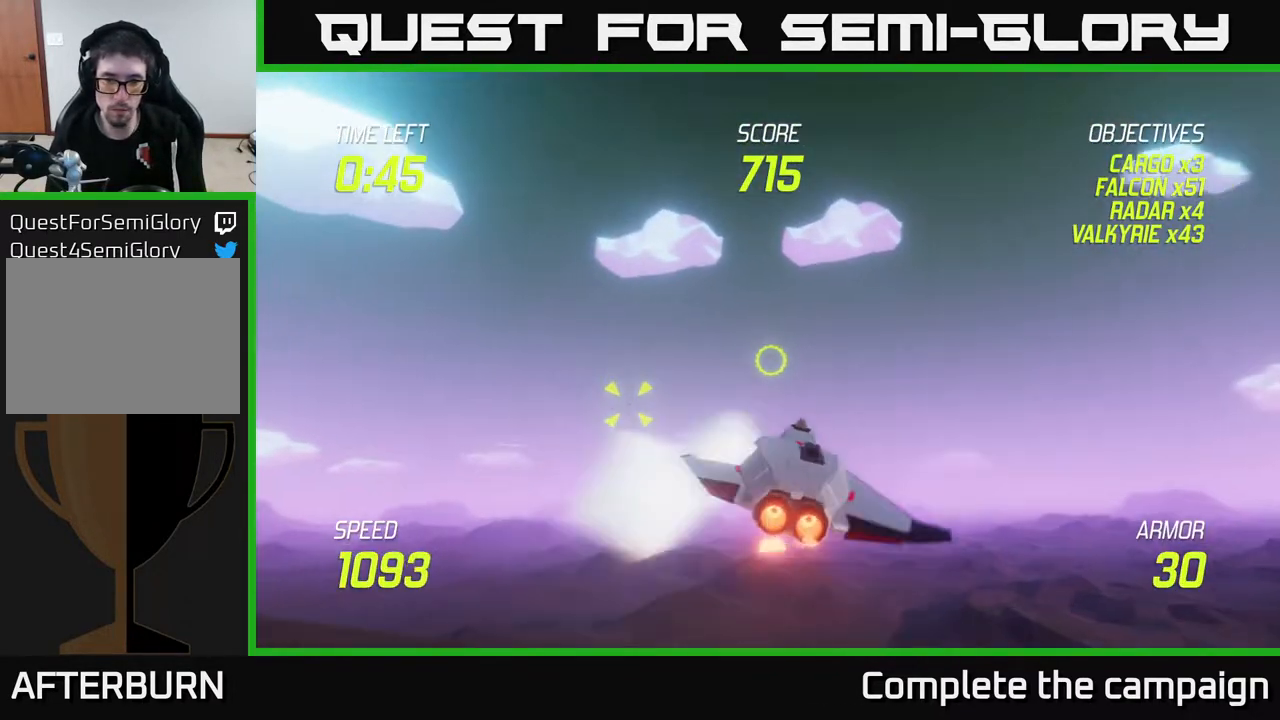
{"buttons": [], "left_stick": "down-left", "right_stick": "center", "events": [[183, "L2", "up"], [400, "L2", "down"], [417, "left_stick", "down-left"], [500, "L2", "up"]]}
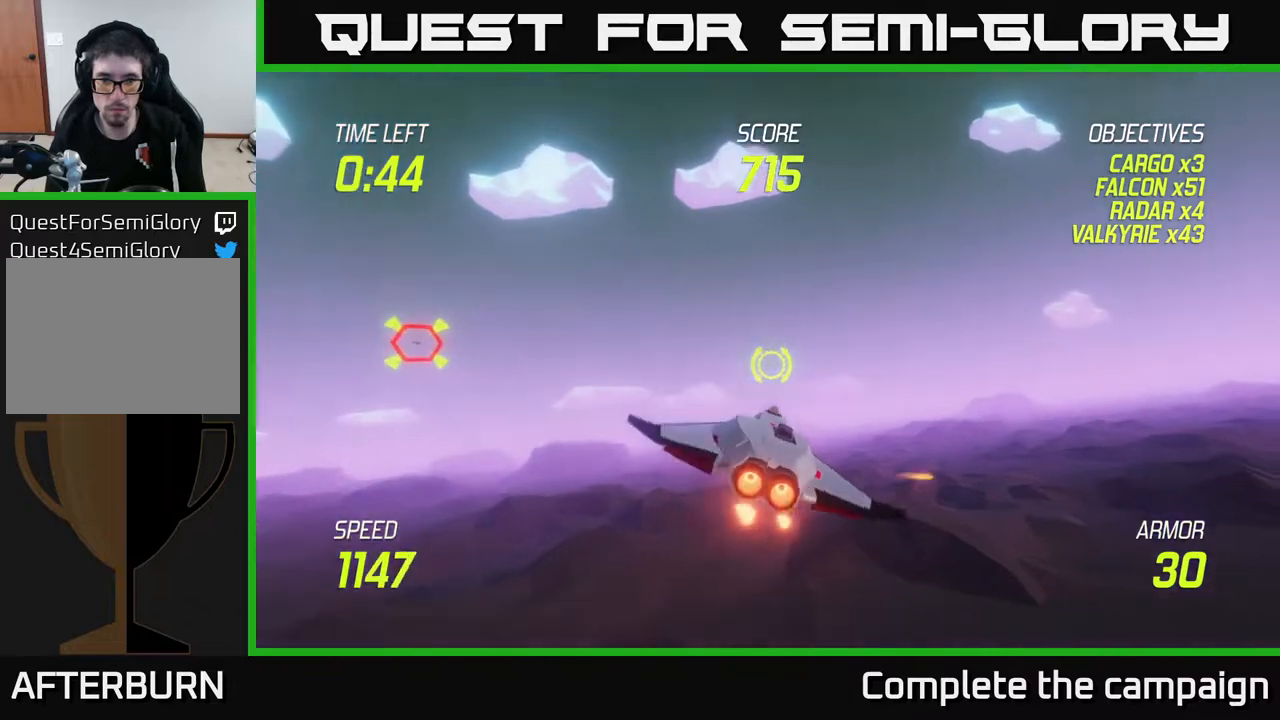
{"buttons": ["L2"], "left_stick": "down-left", "right_stick": "center", "events": [[67, "L2", "down"], [150, "L2", "up"], [233, "L2", "down"], [367, "L2", "up"], [500, "L2", "down"]]}
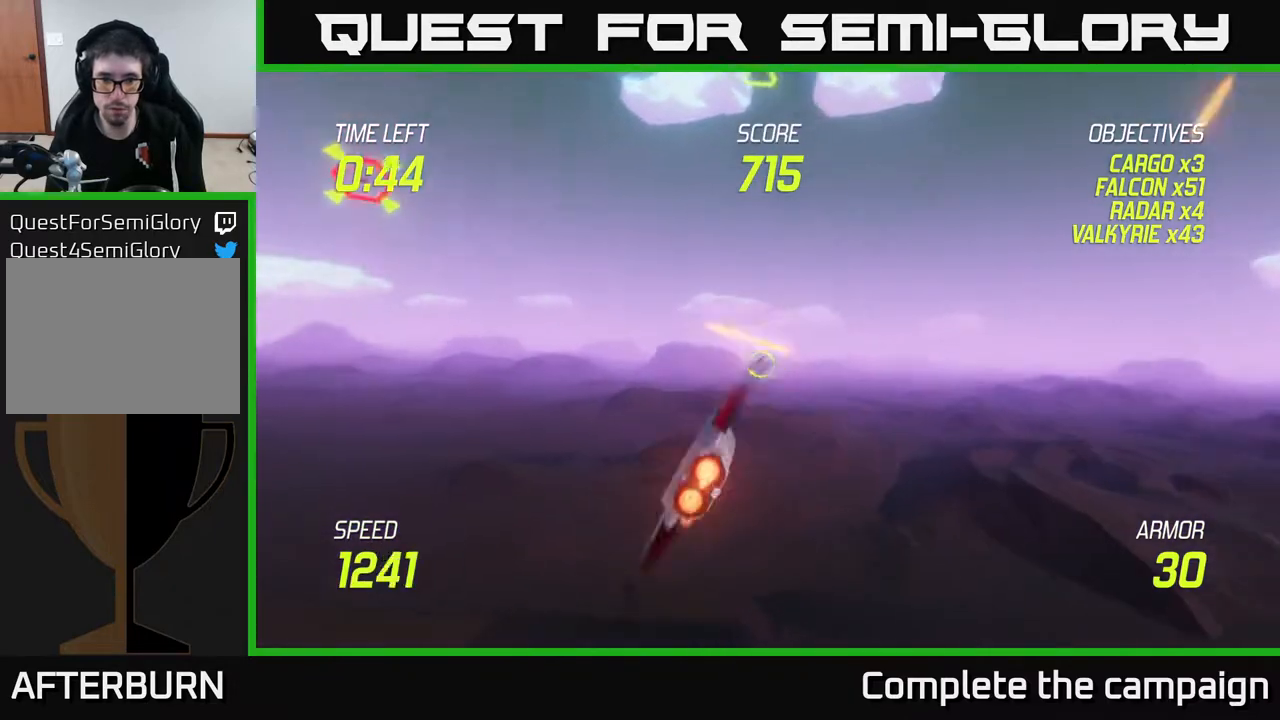
{"buttons": [], "left_stick": "left", "right_stick": "center", "events": [[133, "L2", "up"], [200, "left_stick", "left"]]}
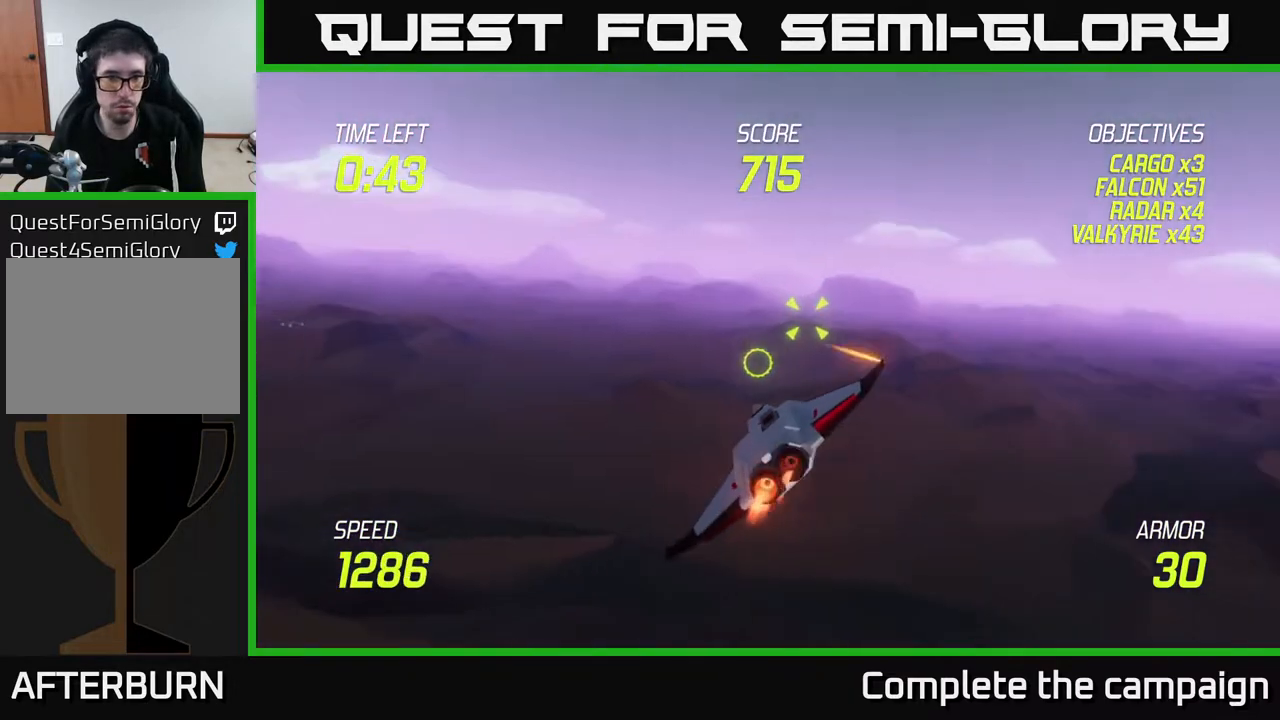
{"buttons": ["R2"], "left_stick": "right", "right_stick": "center", "events": [[183, "L2", "down"], [183, "R2", "down"], [200, "left_stick", "up"], [283, "L2", "up"], [300, "R2", "up"], [300, "left_stick", "right"], [417, "R2", "down"]]}
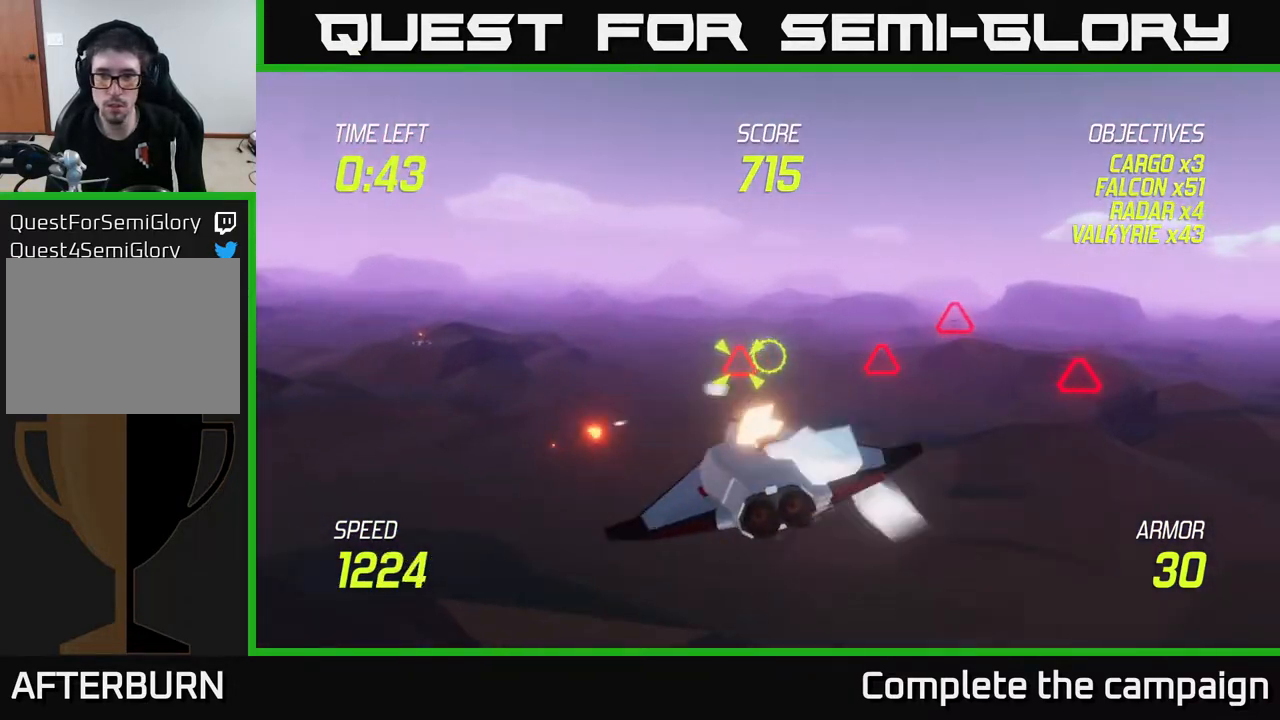
{"buttons": [], "left_stick": "right", "right_stick": "center", "events": [[67, "R2", "up"], [100, "L2", "down"], [150, "left_stick", "down-right"], [183, "L2", "up"], [283, "L2", "down"], [300, "left_stick", "right"], [433, "L2", "up"]]}
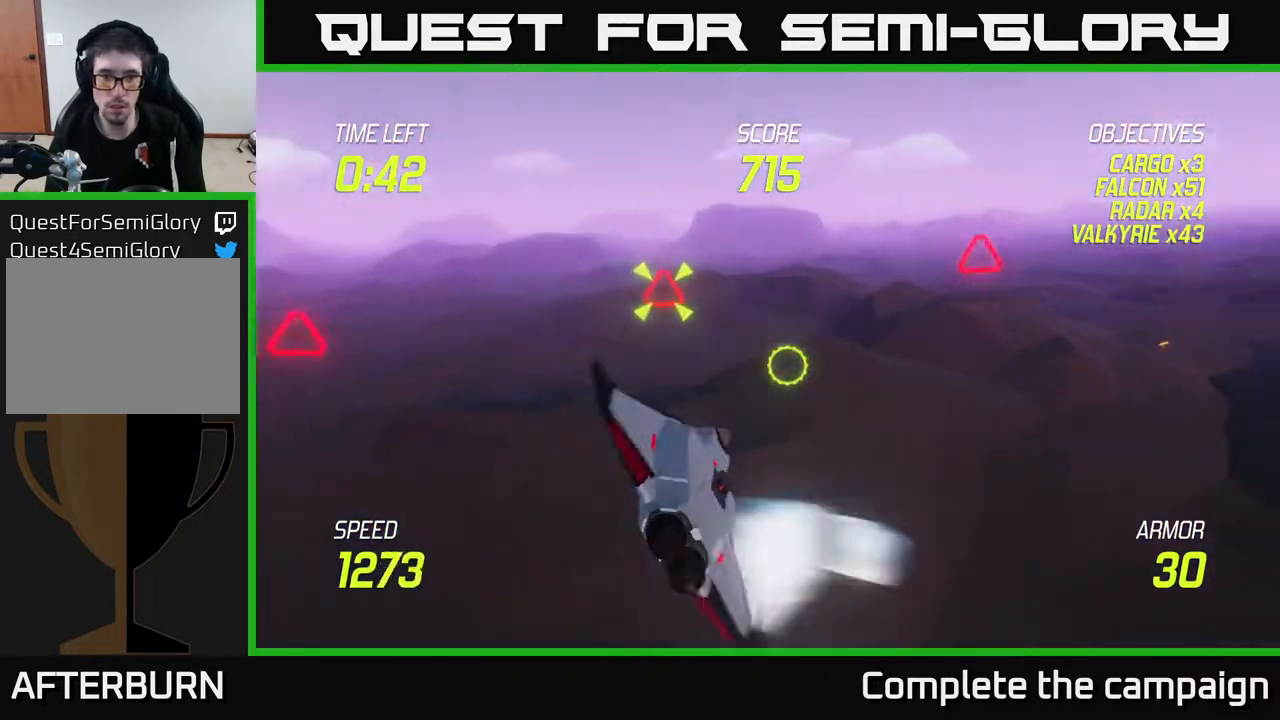
{"buttons": [], "left_stick": "right", "right_stick": "center", "events": []}
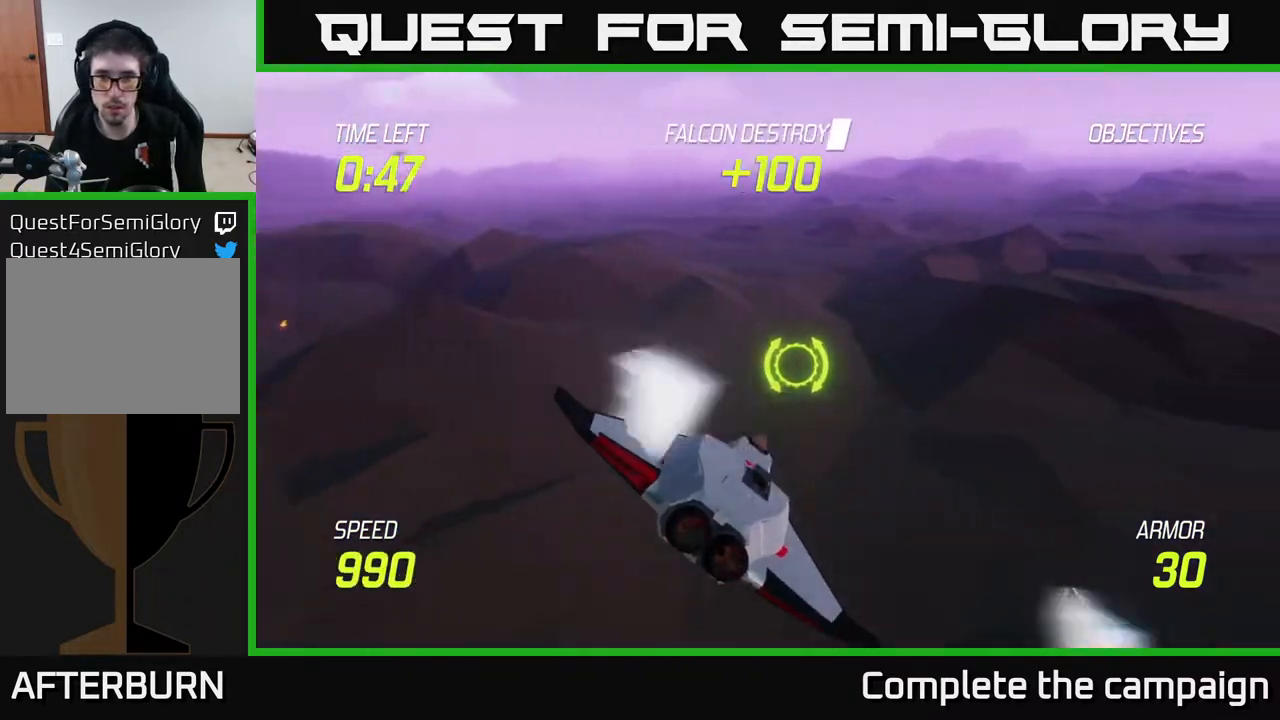
{"buttons": ["L2"], "left_stick": "right", "right_stick": "center", "events": [[317, "L2", "down"]]}
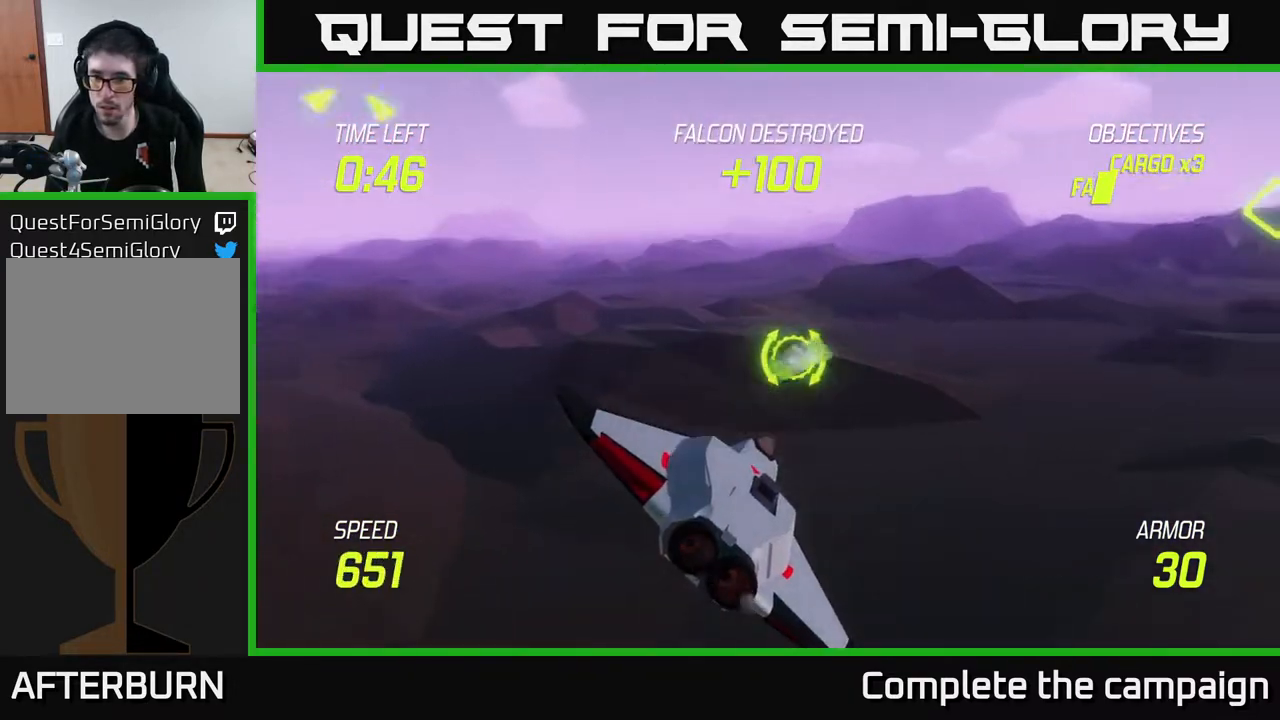
{"buttons": ["L2"], "left_stick": "right", "right_stick": "center", "events": []}
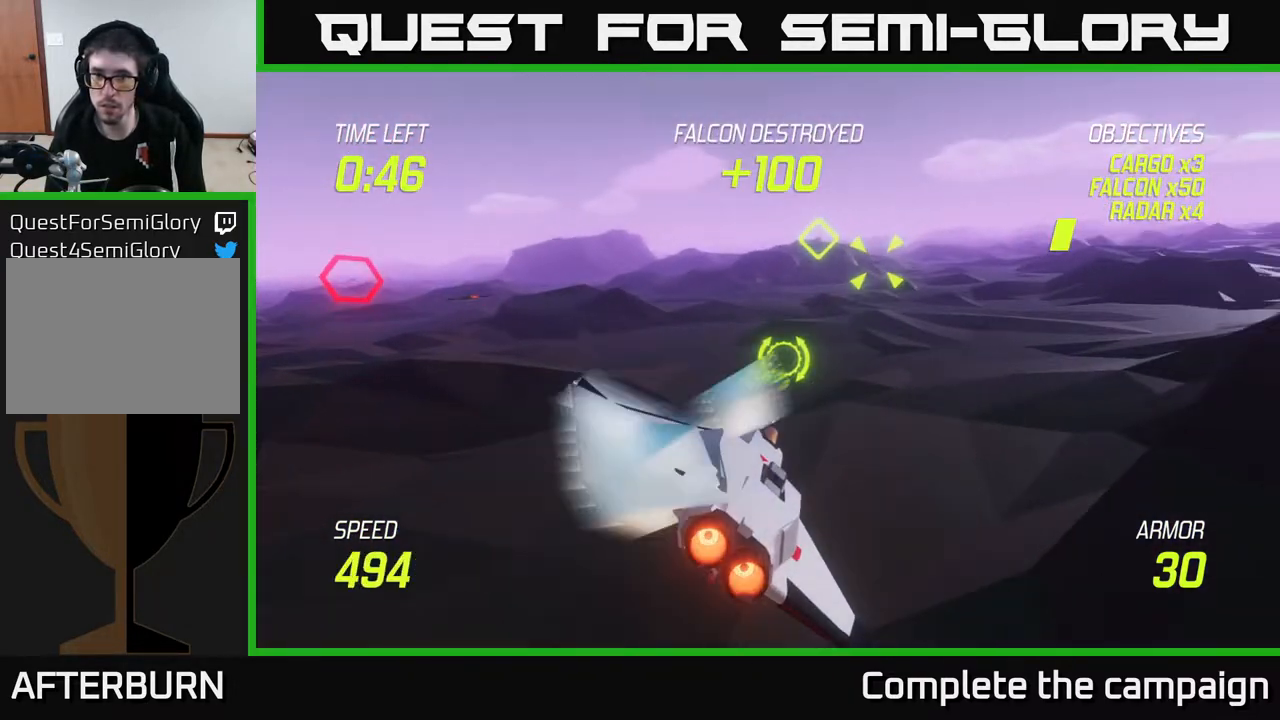
{"buttons": [], "left_stick": "right", "right_stick": "center", "events": [[50, "R2", "down"], [100, "L2", "up"], [100, "left_stick", "up"], [150, "R2", "up"], [283, "R2", "down"], [400, "left_stick", "right"], [417, "R2", "up"]]}
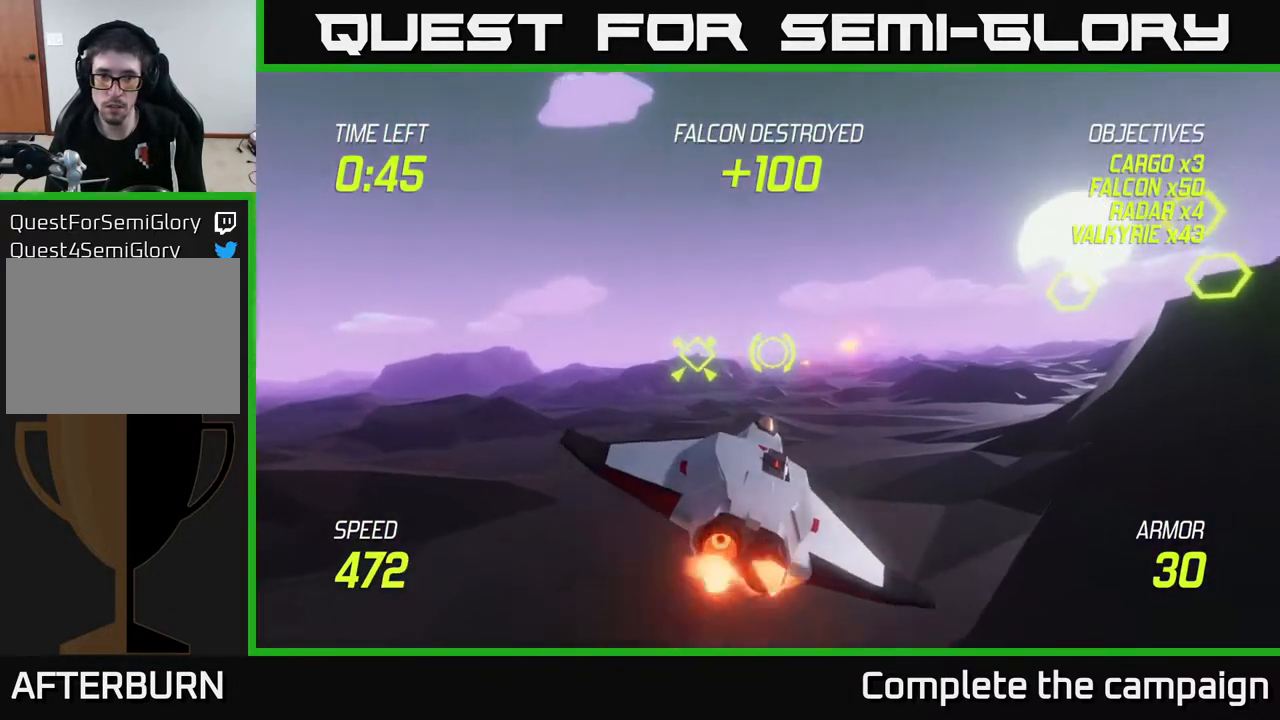
{"buttons": ["L2"], "left_stick": "right", "right_stick": "center", "events": [[17, "L2", "down"]]}
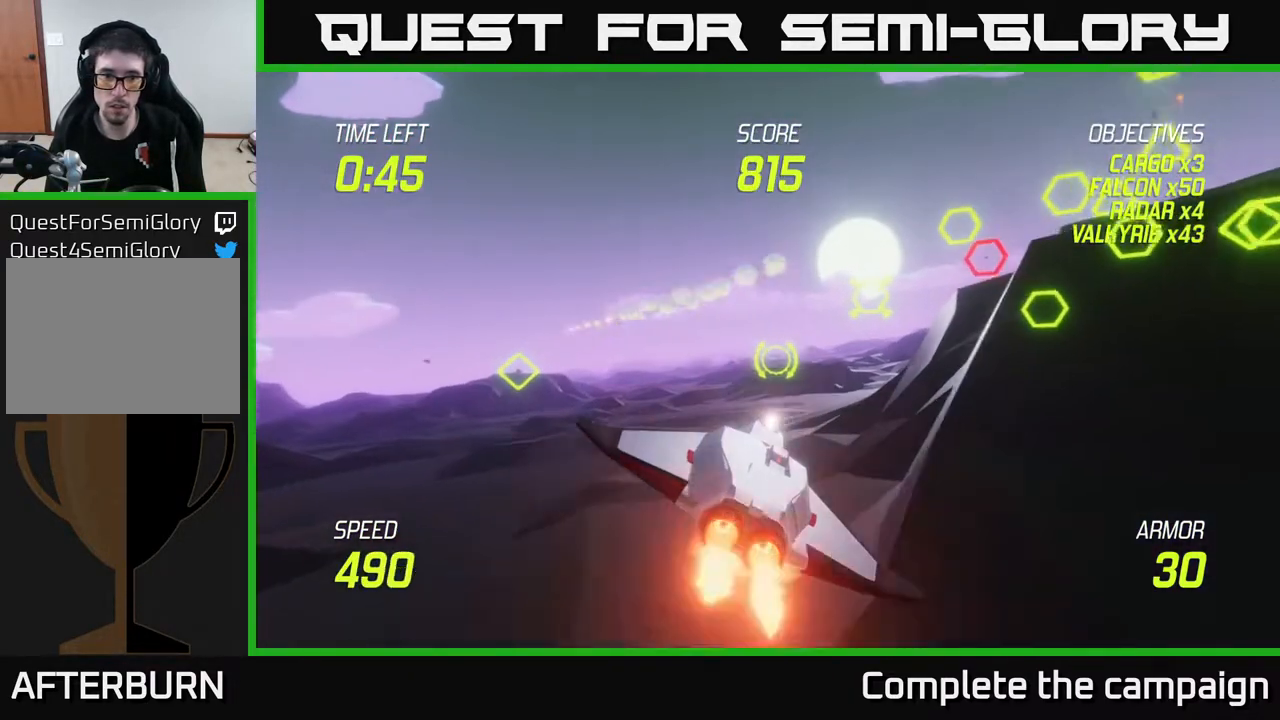
{"buttons": ["L2"], "left_stick": "right", "right_stick": "center", "events": []}
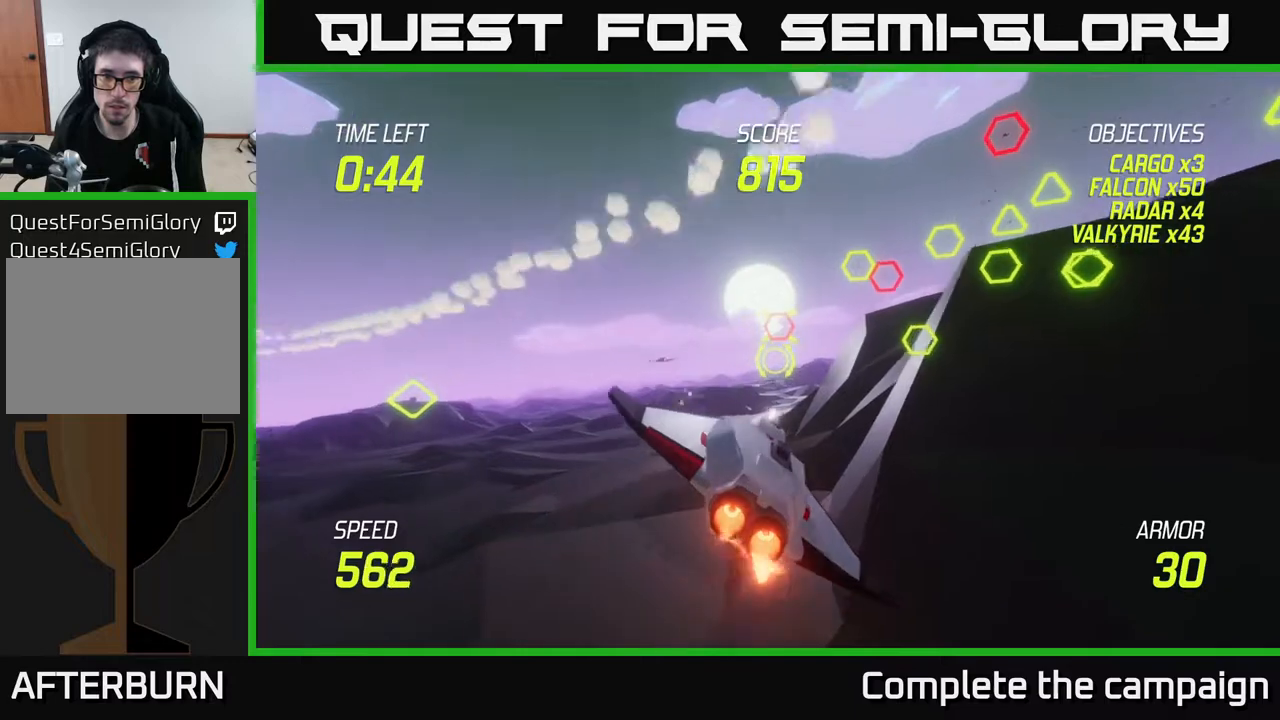
{"buttons": [], "left_stick": "up", "right_stick": "center", "events": [[33, "L2", "up"], [200, "left_stick", "up-right"], [233, "R2", "down"], [333, "R2", "up"], [333, "left_stick", "up"]]}